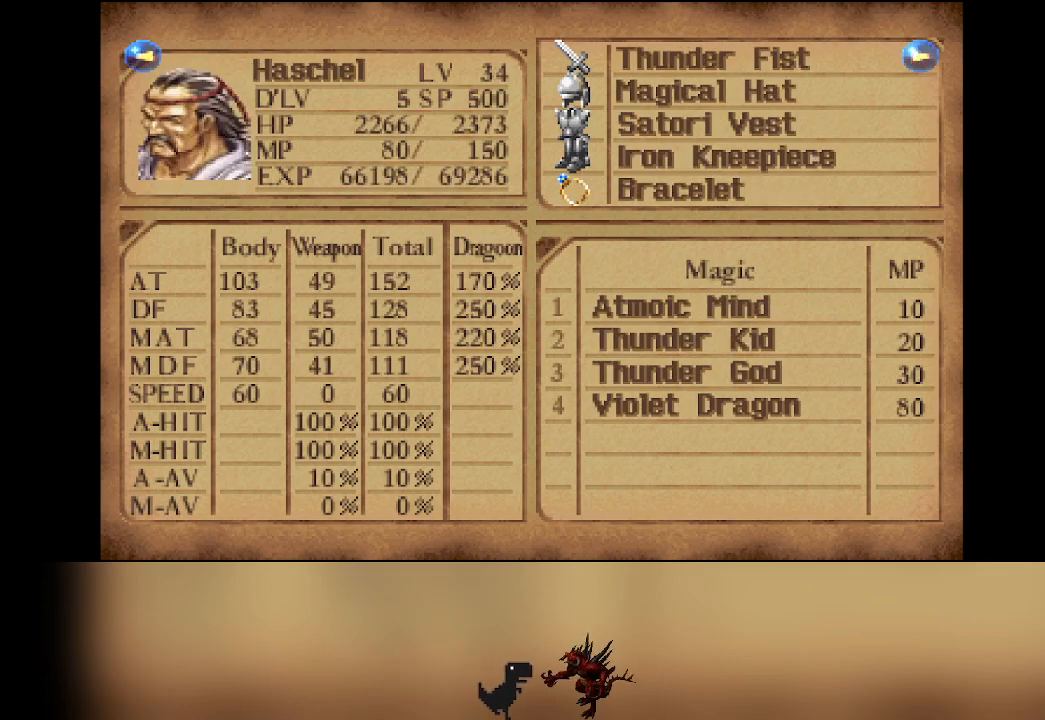
Gameplay with a controller (PlayStation layout); each line is a JSON object with the inputs held at the frame after it. "events" lists button and stick changes between this image and that frame as [ms after this image, input, new state], when the widget could be followed in between. Not read: right_stick.
{"buttons": [], "left_stick": "center", "events": [[233, "DPAD_RIGHT", "down"], [367, "DPAD_RIGHT", "up"]]}
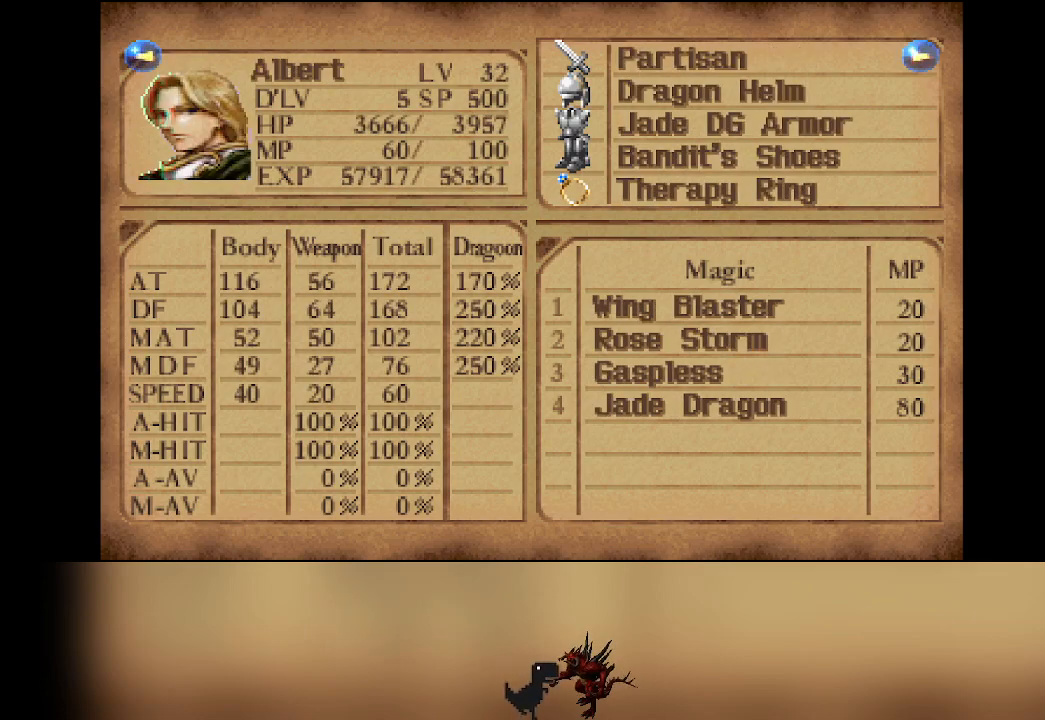
{"buttons": [], "left_stick": "center", "events": []}
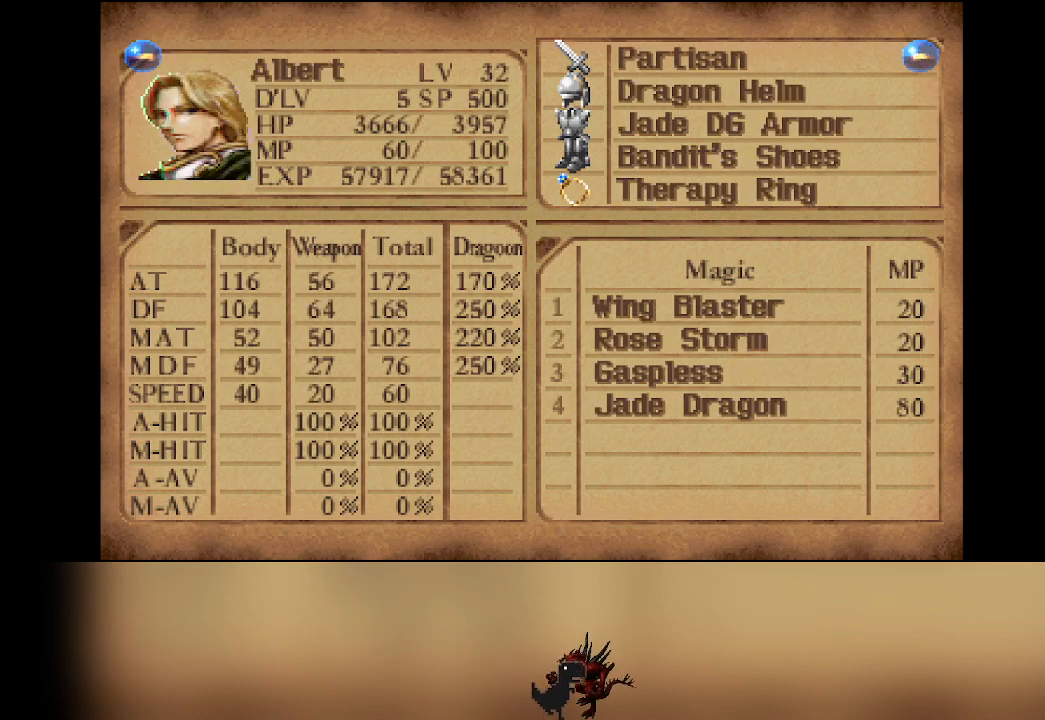
{"buttons": [], "left_stick": "center", "events": [[67, "DPAD_RIGHT", "down"], [200, "DPAD_RIGHT", "up"], [300, "DPAD_RIGHT", "down"], [450, "DPAD_RIGHT", "up"]]}
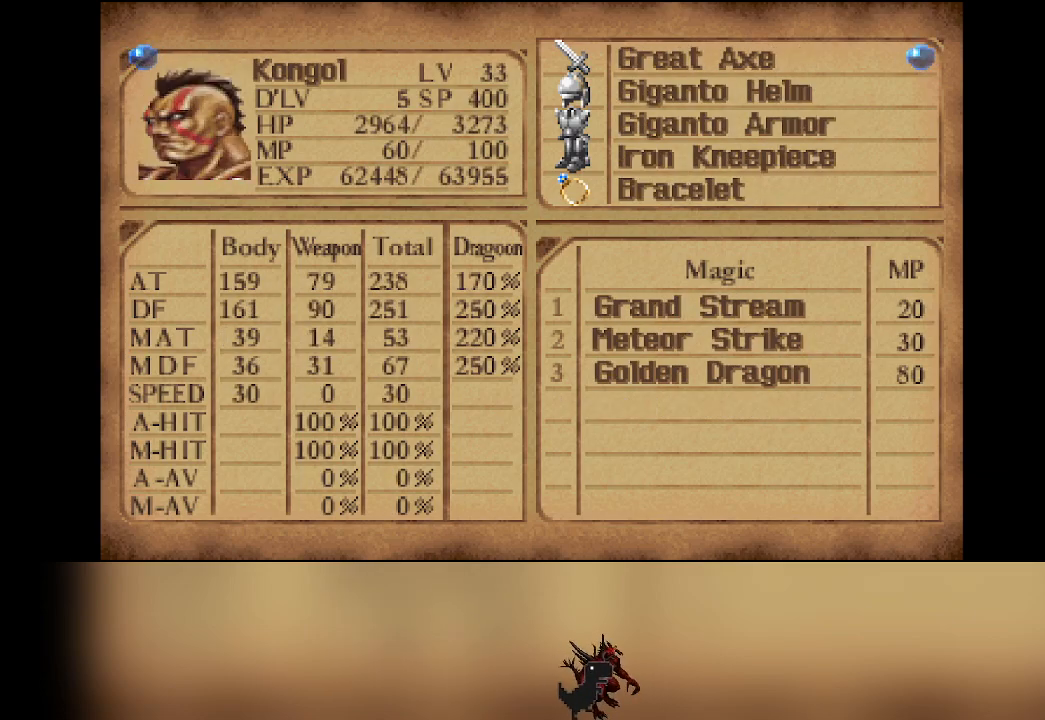
{"buttons": [], "left_stick": "center", "events": []}
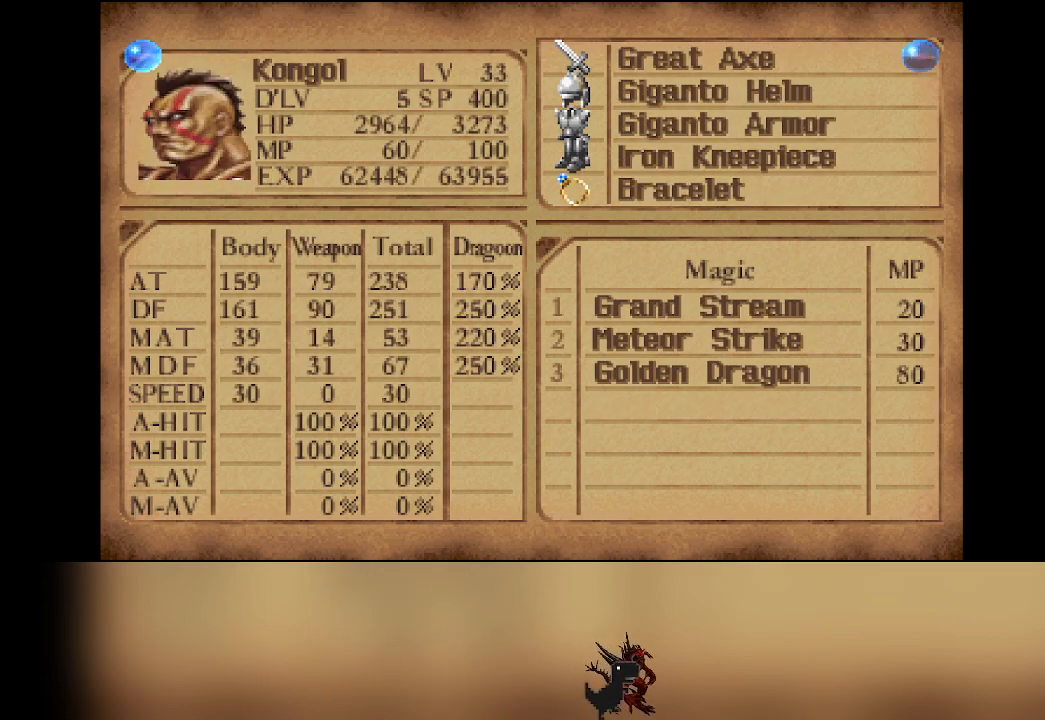
{"buttons": [], "left_stick": "center", "events": []}
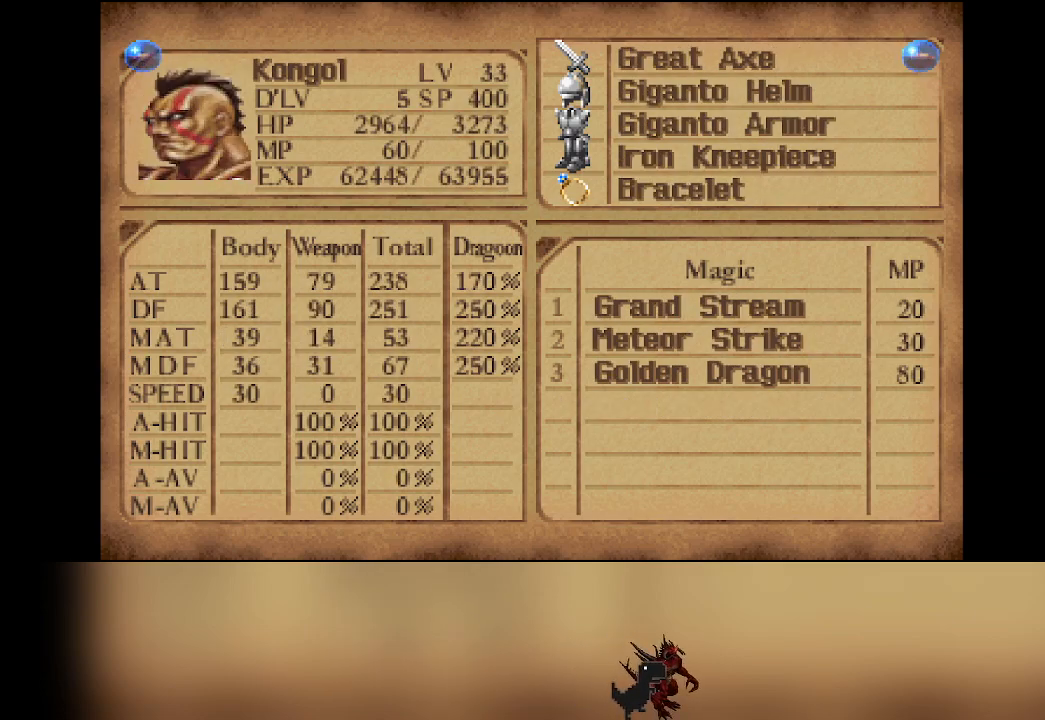
{"buttons": [], "left_stick": "center", "events": []}
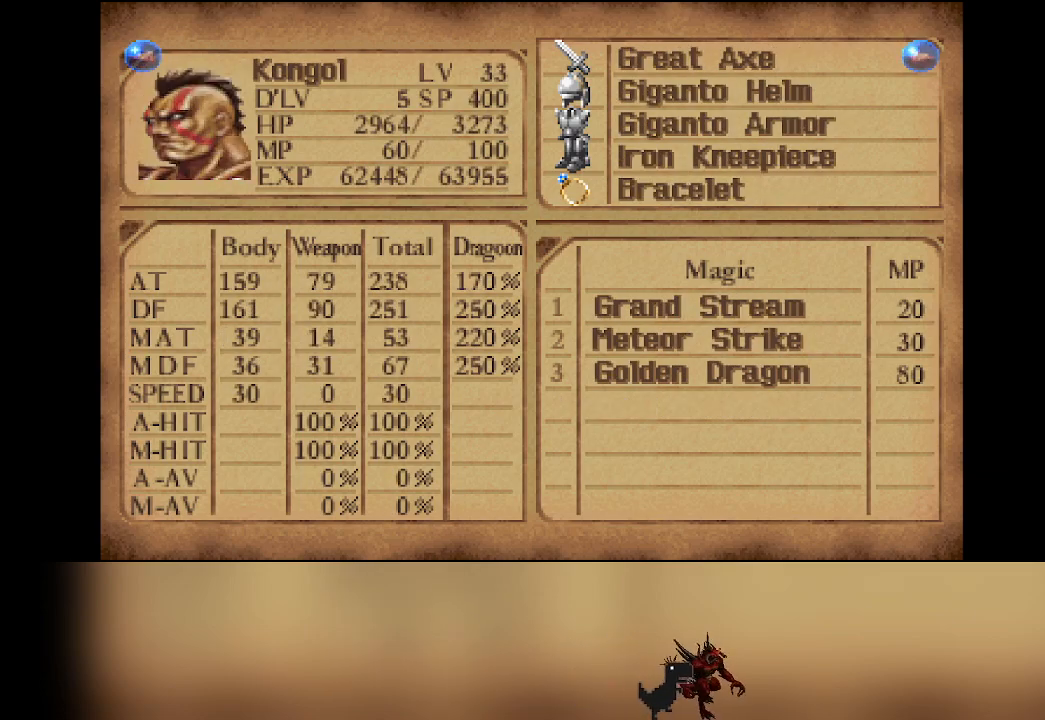
{"buttons": [], "left_stick": "center", "events": []}
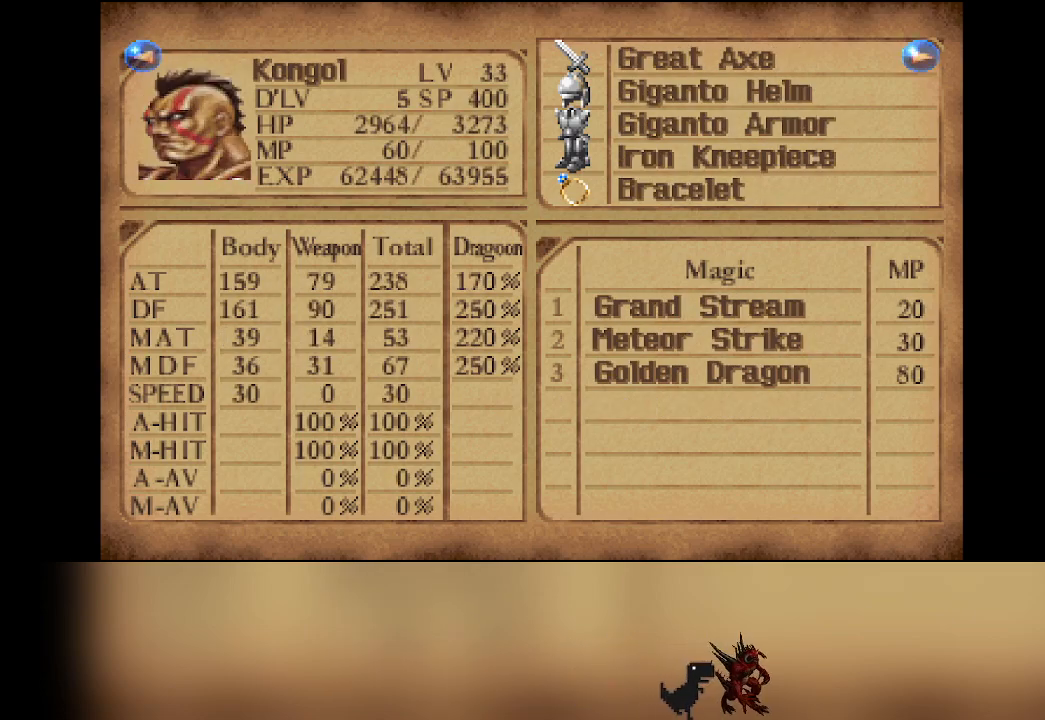
{"buttons": [], "left_stick": "center", "events": []}
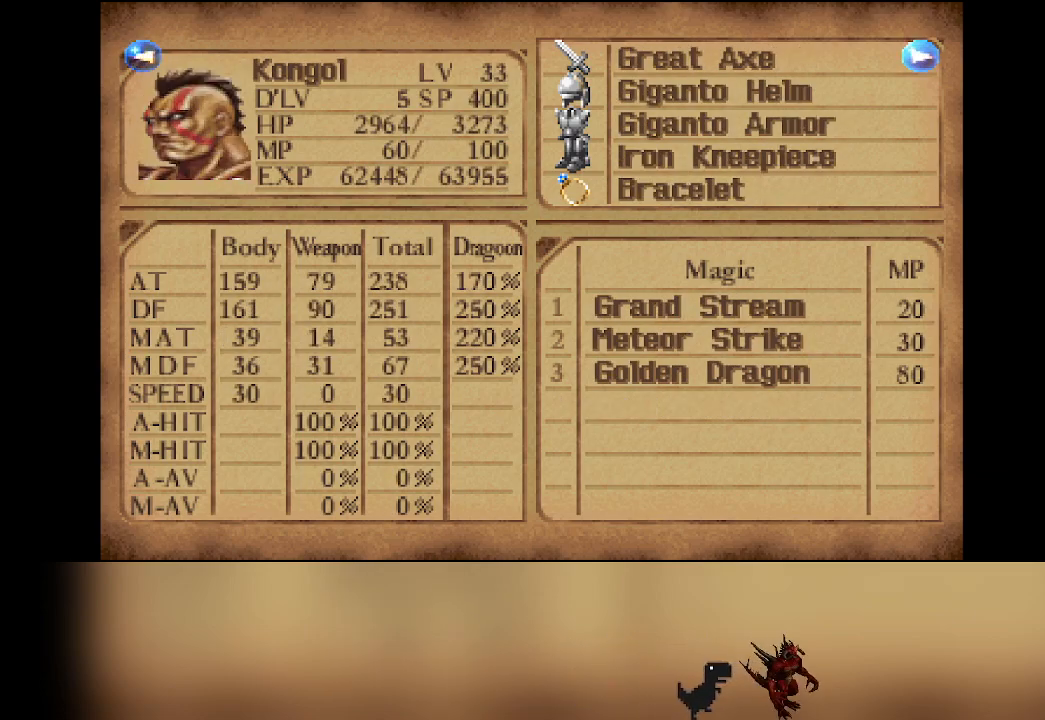
{"buttons": [], "left_stick": "center", "events": [[67, "DPAD_LEFT", "down"], [183, "DPAD_LEFT", "up"], [367, "DPAD_LEFT", "down"], [483, "DPAD_LEFT", "up"]]}
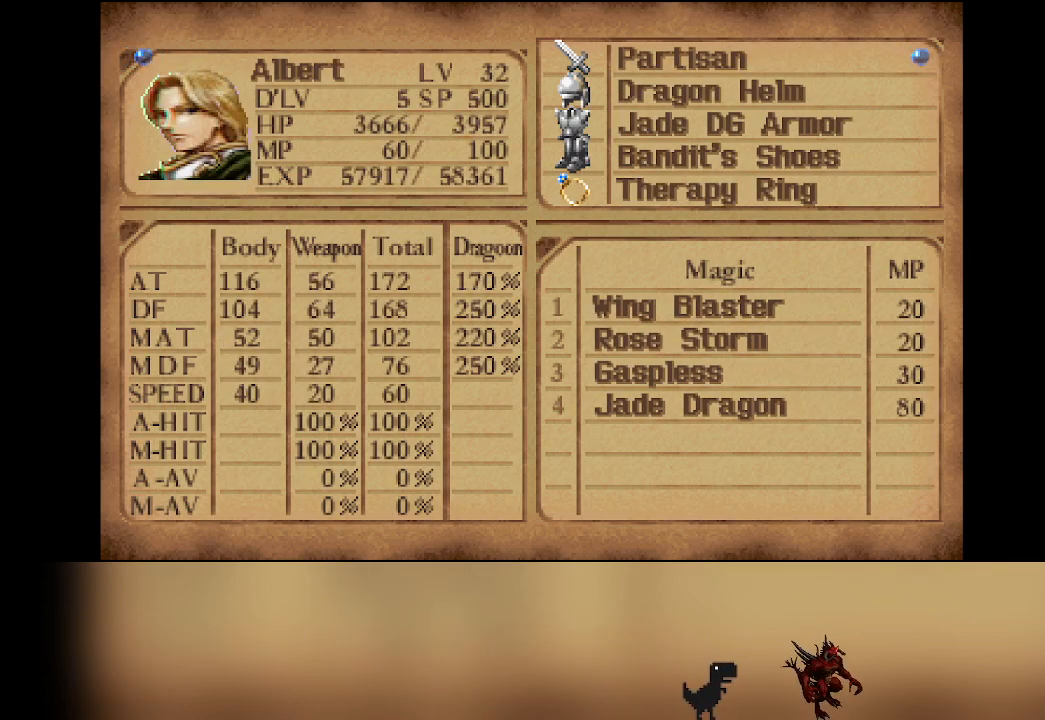
{"buttons": [], "left_stick": "center", "events": []}
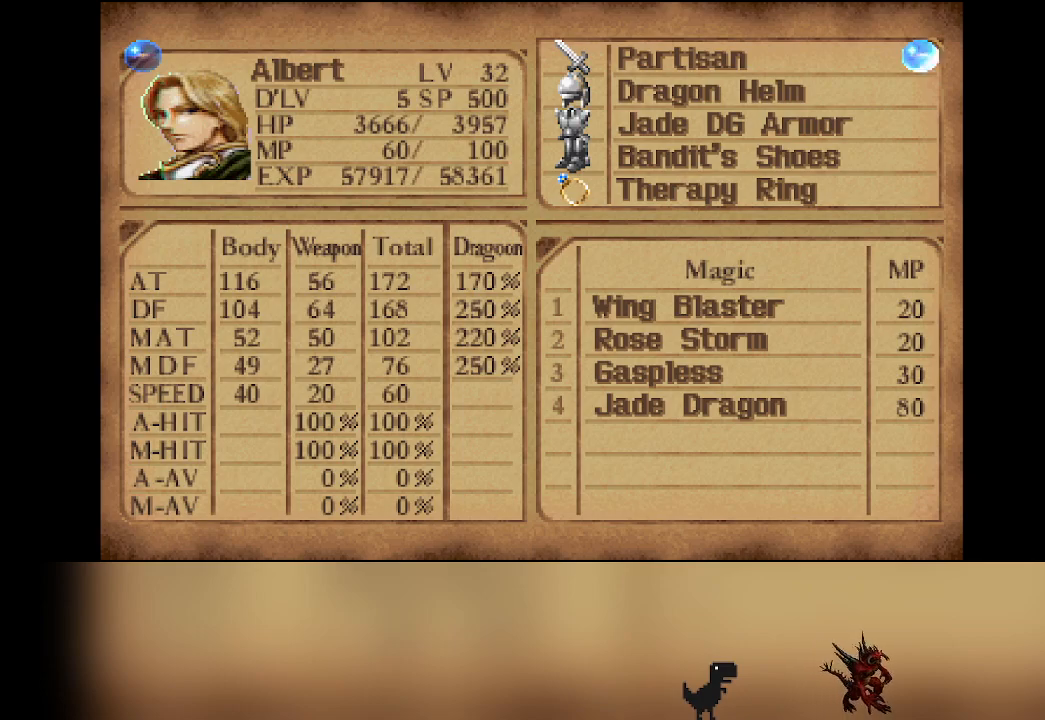
{"buttons": [], "left_stick": "center", "events": [[233, "CIRCLE", "down"], [450, "CIRCLE", "up"]]}
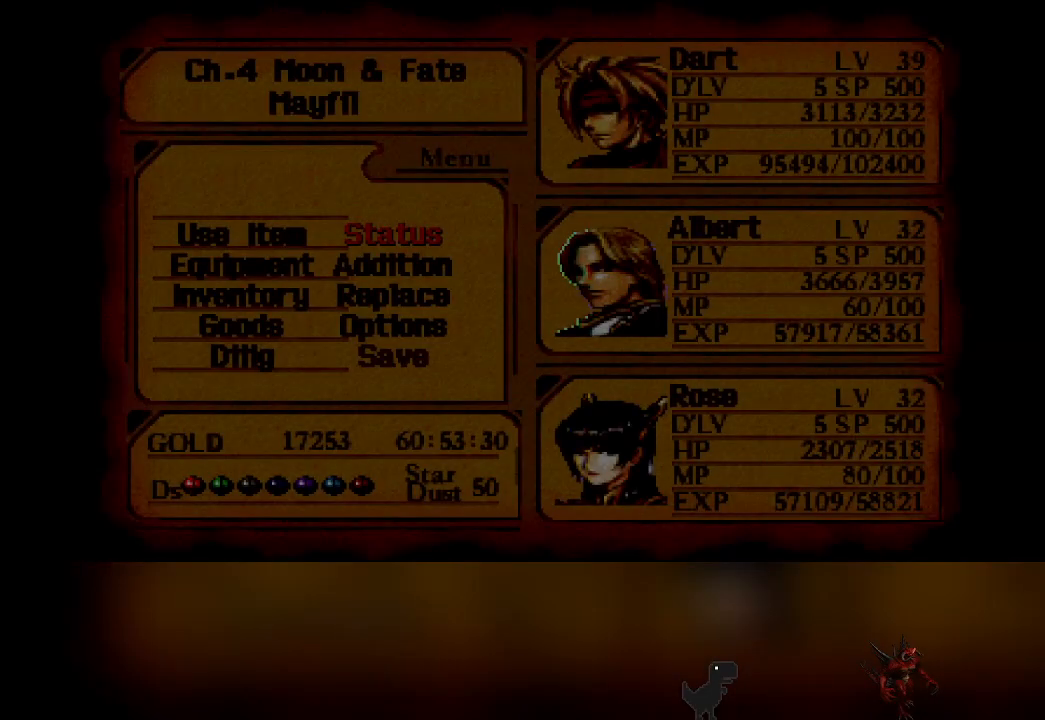
{"buttons": ["CIRCLE"], "left_stick": "center", "events": [[450, "CIRCLE", "down"]]}
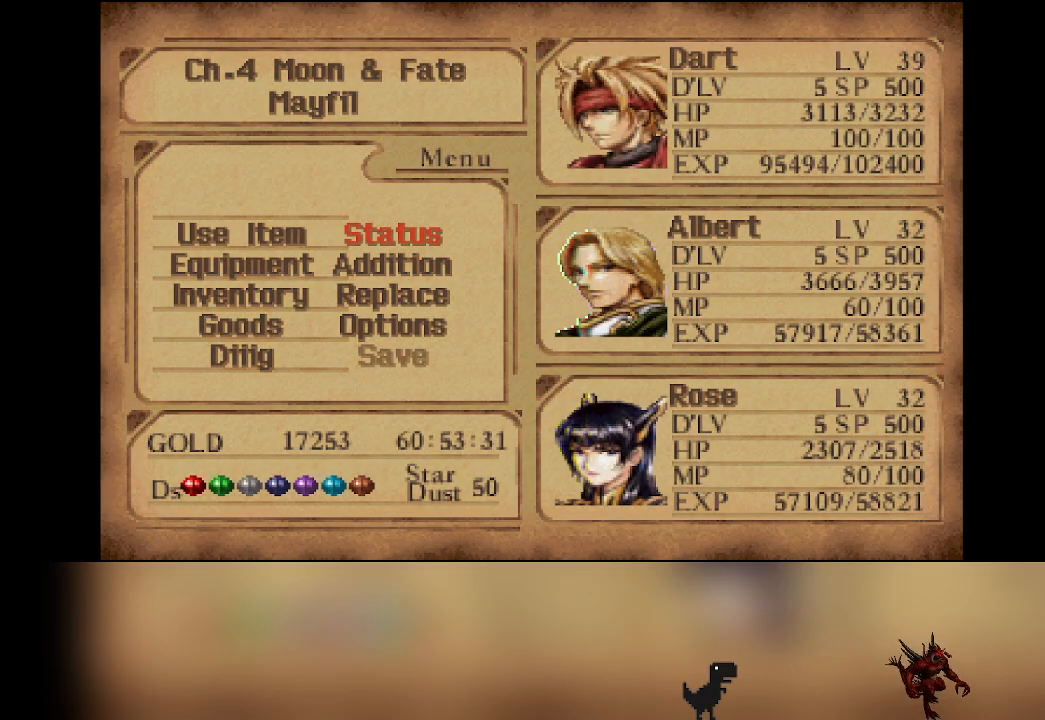
{"buttons": [], "left_stick": "center", "events": [[150, "CIRCLE", "up"]]}
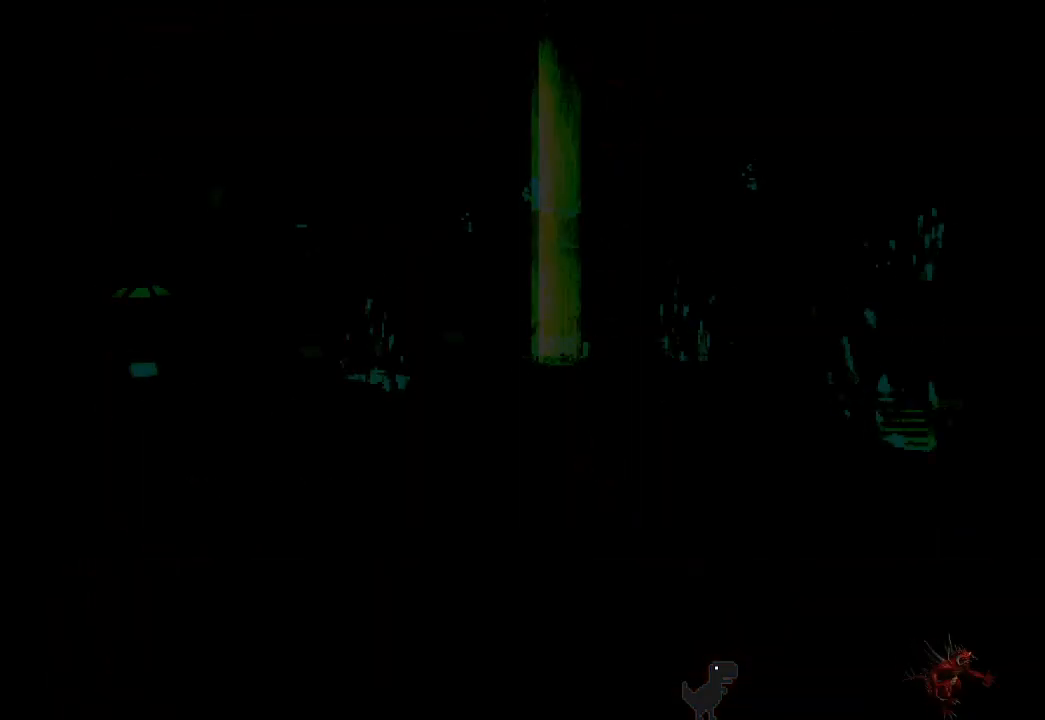
{"buttons": [], "left_stick": "center", "events": []}
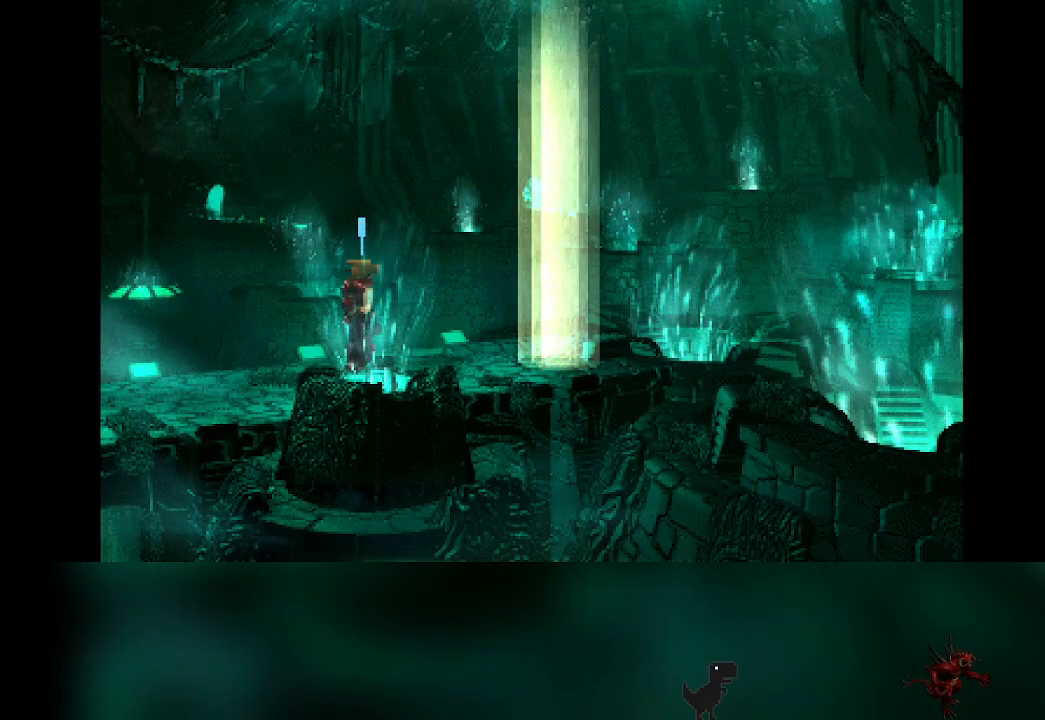
{"buttons": [], "left_stick": "up-right", "events": [[167, "left_stick", "up-right"]]}
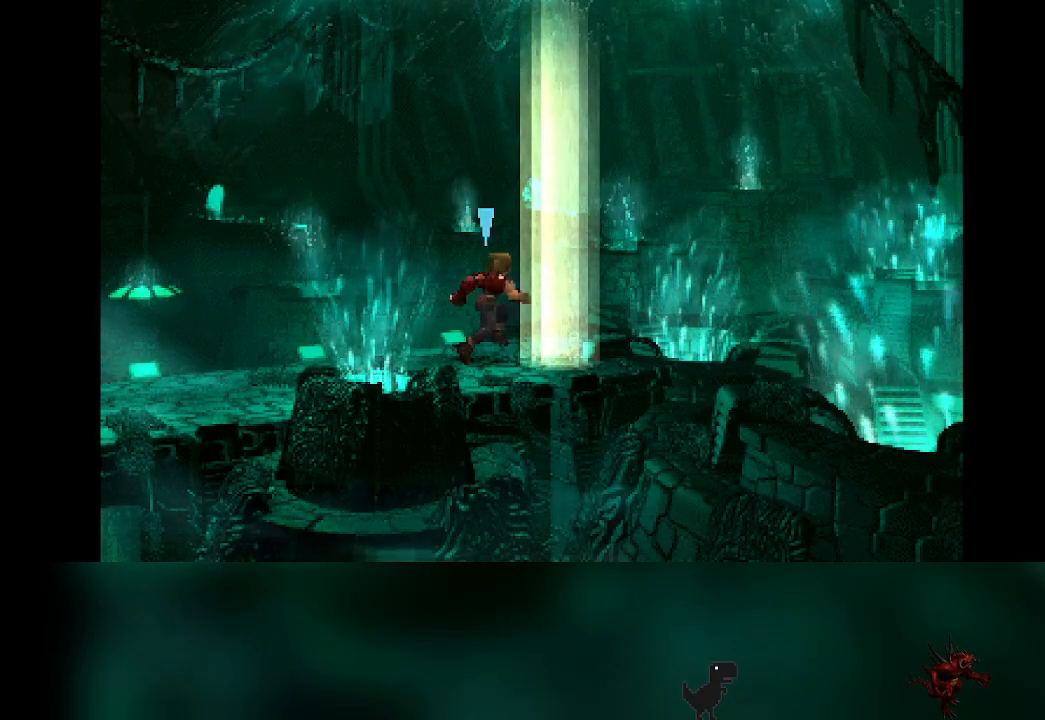
{"buttons": [], "left_stick": "center", "events": [[183, "left_stick", "center"]]}